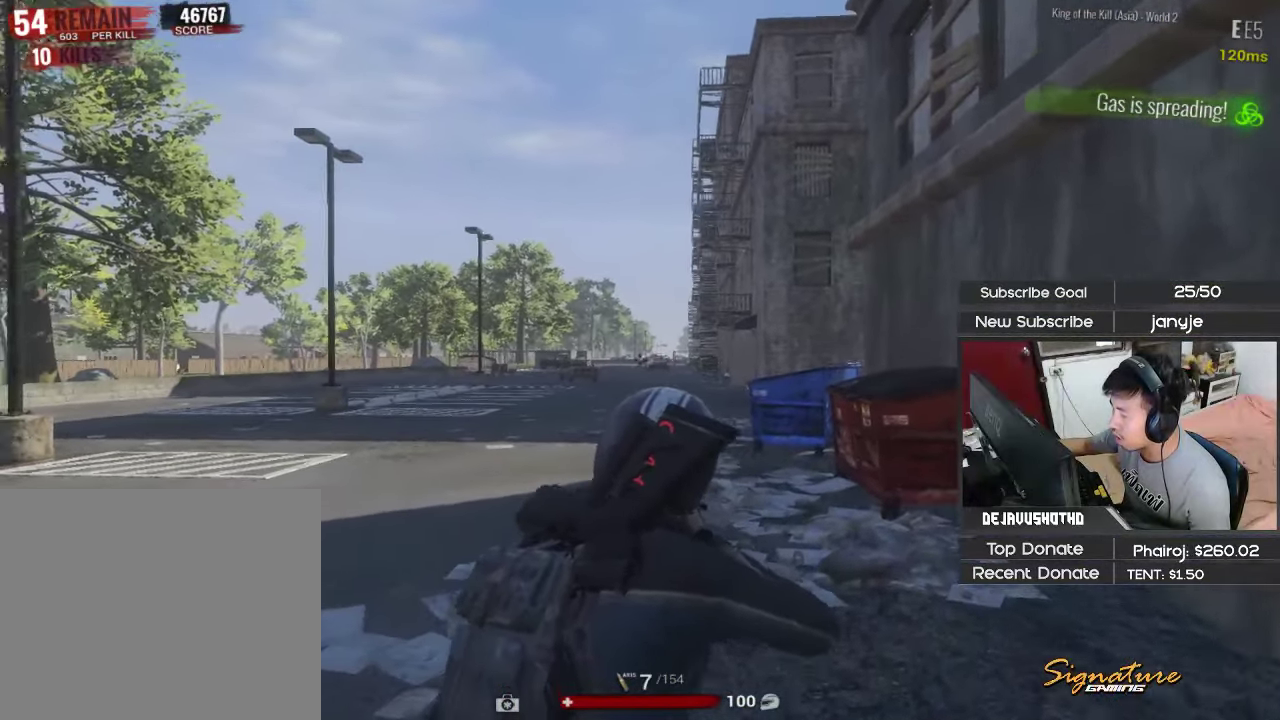
Gameplay with keyboard; each line is a JSON object with the keys held at the frame after it. "events" lists presses ("down") and releases ("up") of "1", "2", "3", "4", "5", "a", "alt", "c", "ctrl", "d", "e", "f", "g", "q", "r", "s", "shift", "space", "t", "tab", "v", "w", "x" and "z" between this image and that frame as [ms after this image, input, new state], when the widget could be followed in between. No other keys are recorded. Mouse input is not recorded.
{"keys": ["a", "w"], "events": []}
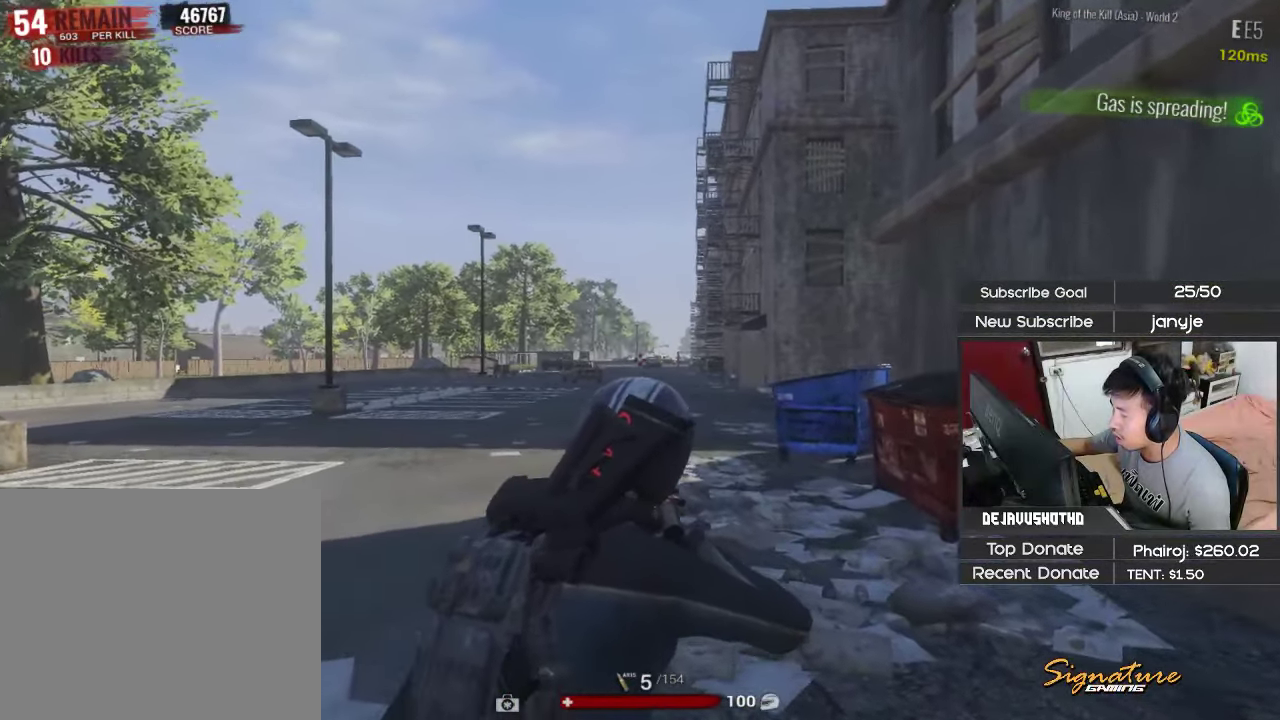
{"keys": ["d", "w"], "events": [[67, "a", "up"], [67, "d", "down"]]}
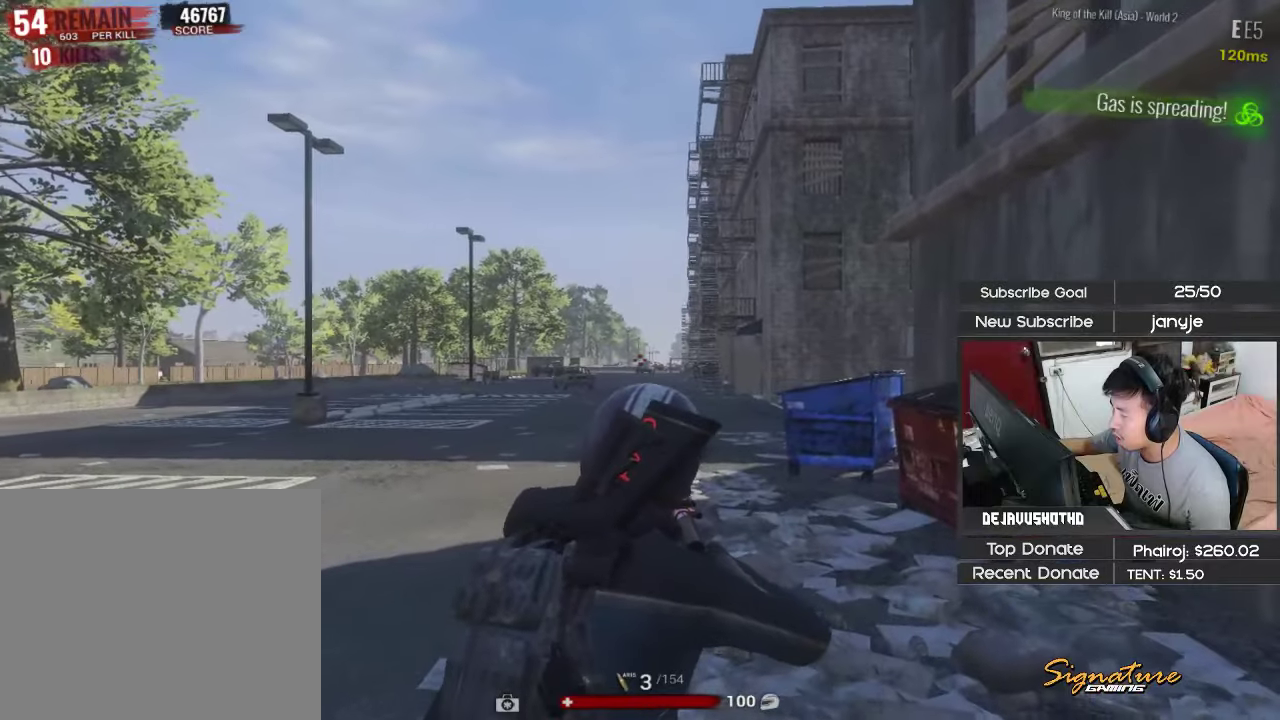
{"keys": ["a", "shift", "w"], "events": [[400, "d", "up"], [450, "a", "down"], [500, "shift", "down"]]}
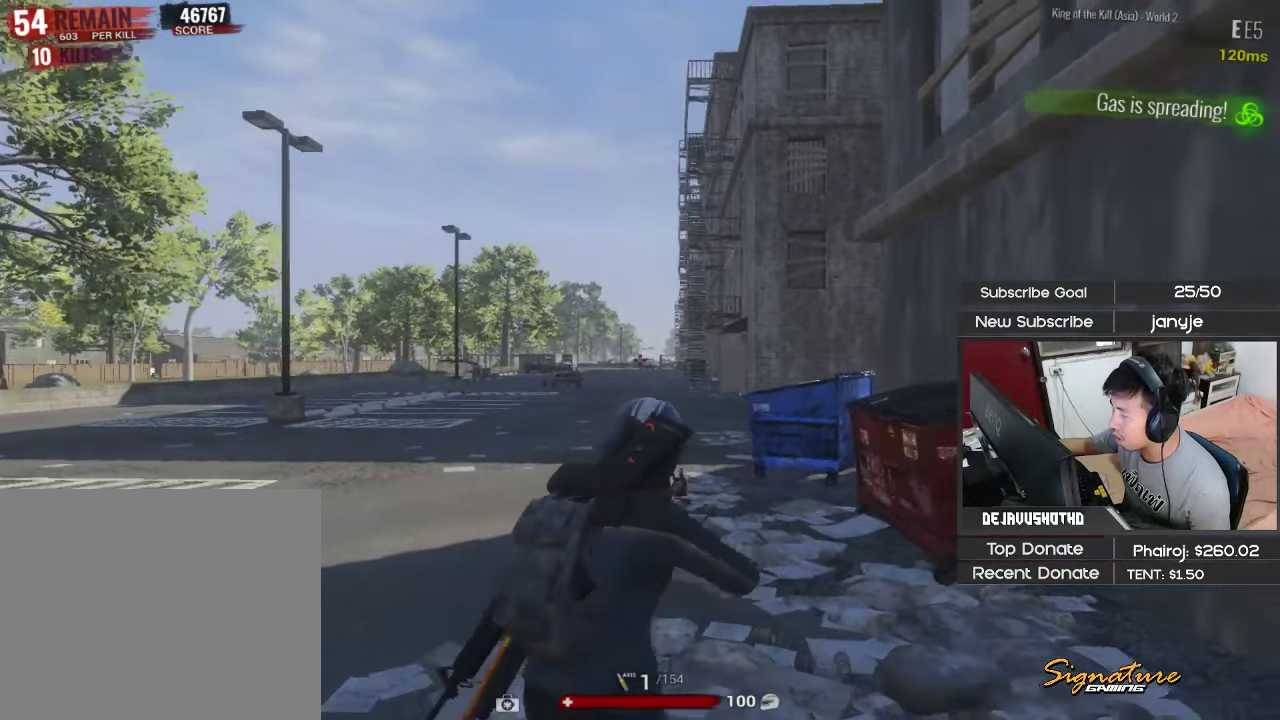
{"keys": ["a", "r", "shift", "w"], "events": [[50, "r", "down"], [134, "r", "up"], [184, "r", "down"], [334, "r", "up"], [384, "r", "down"]]}
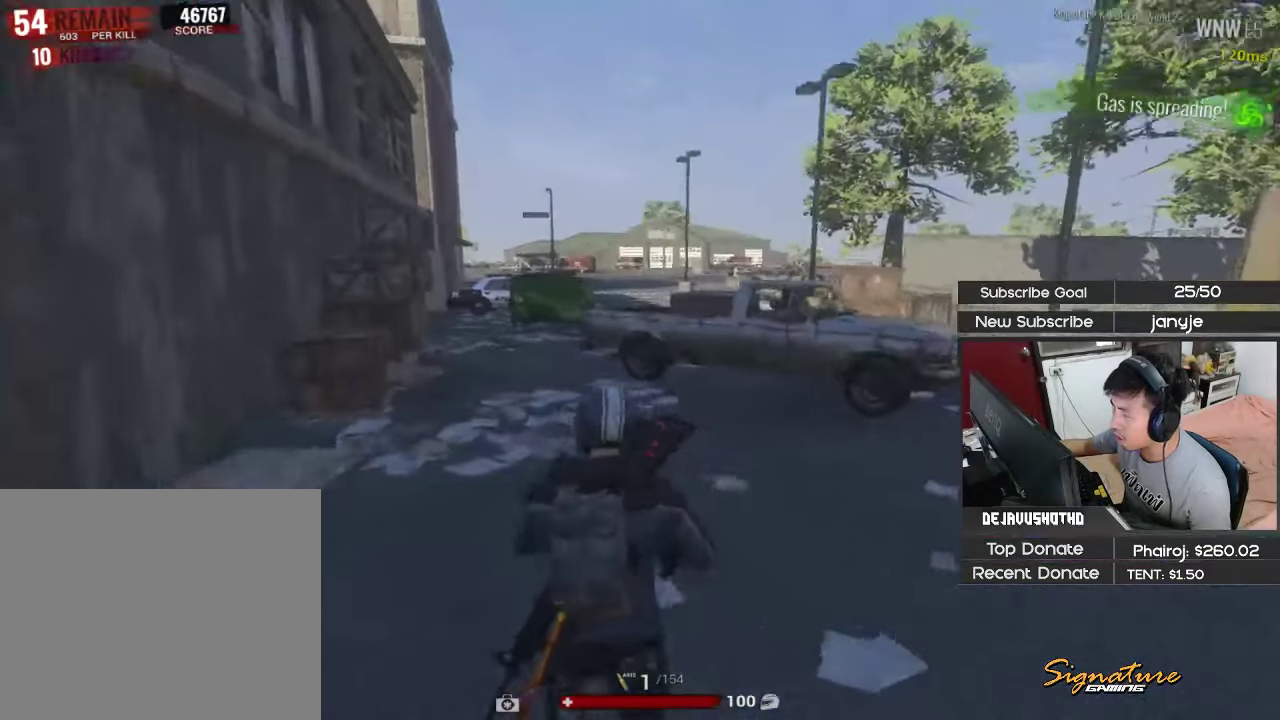
{"keys": ["a", "shift"], "events": [[17, "r", "up"], [117, "r", "down"], [150, "space", "down"], [250, "r", "up"], [250, "space", "up"], [300, "w", "up"]]}
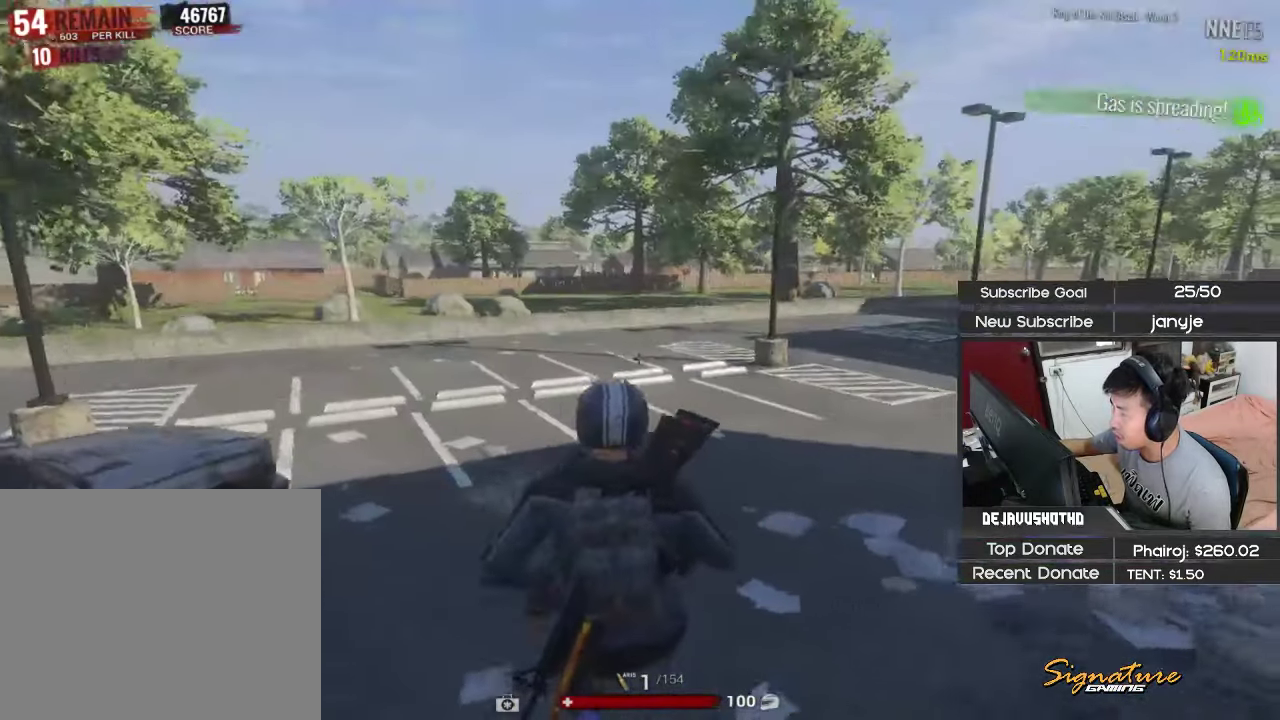
{"keys": ["a", "shift", "w"], "events": [[367, "w", "down"]]}
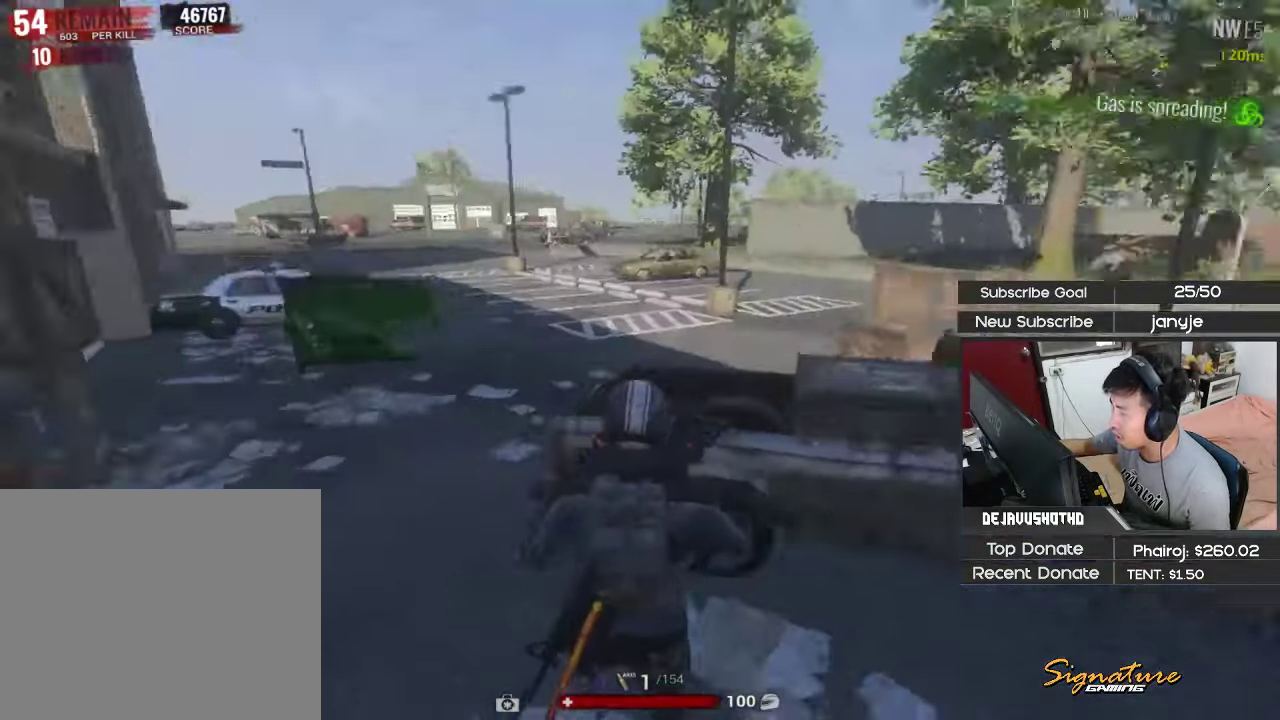
{"keys": ["a", "shift"], "events": [[334, "space", "down"], [467, "space", "up"], [467, "w", "up"]]}
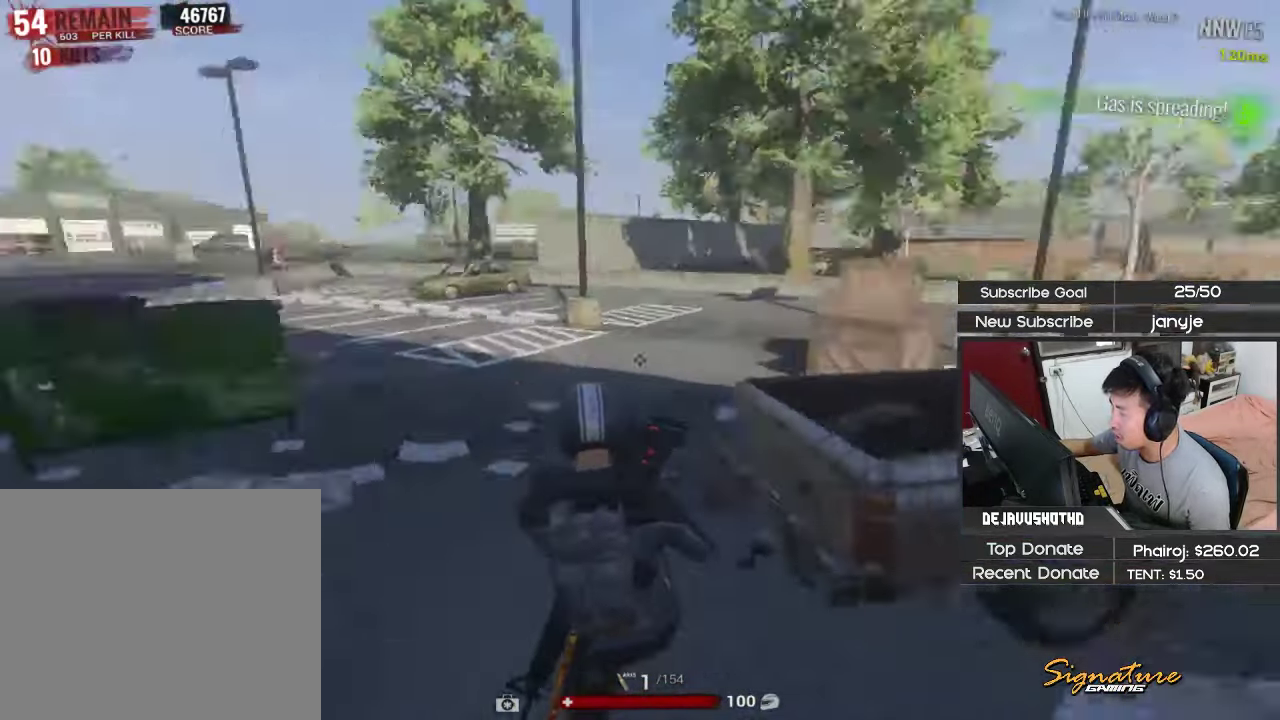
{"keys": ["s", "shift"], "events": [[100, "a", "up"], [150, "s", "down"]]}
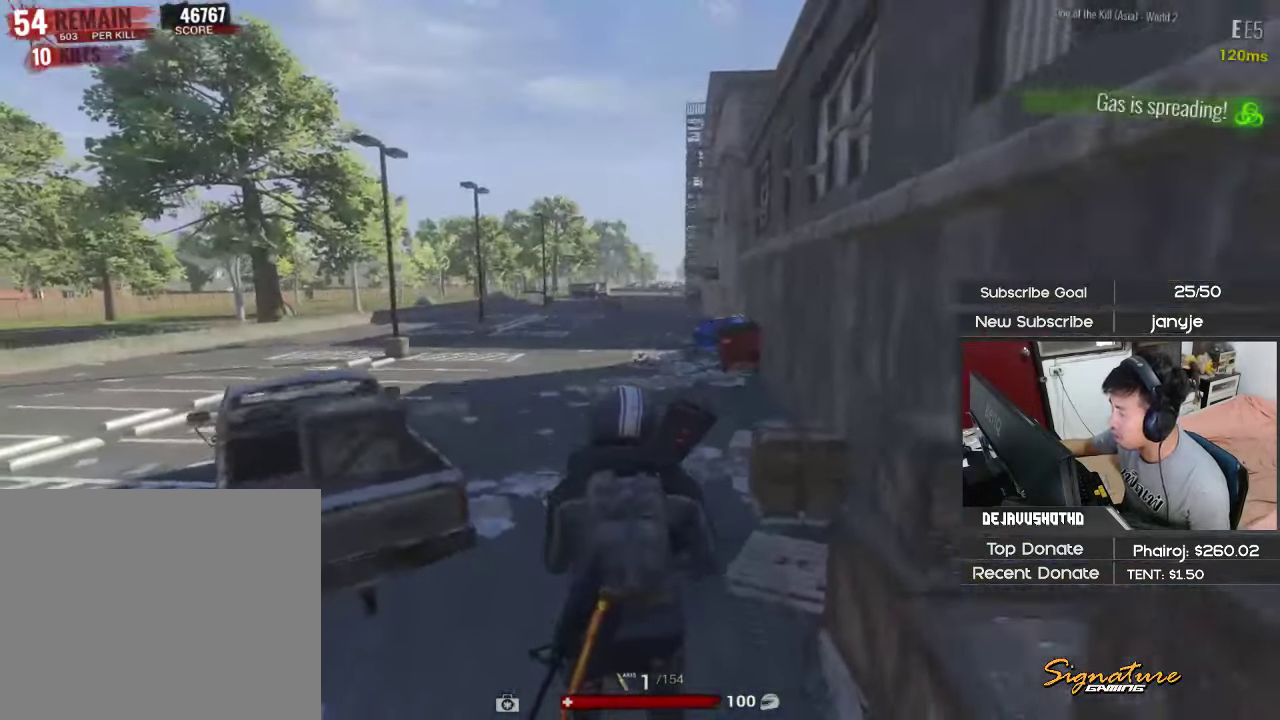
{"keys": ["d", "shift", "w"], "events": [[84, "s", "up"], [134, "d", "down"], [167, "w", "down"]]}
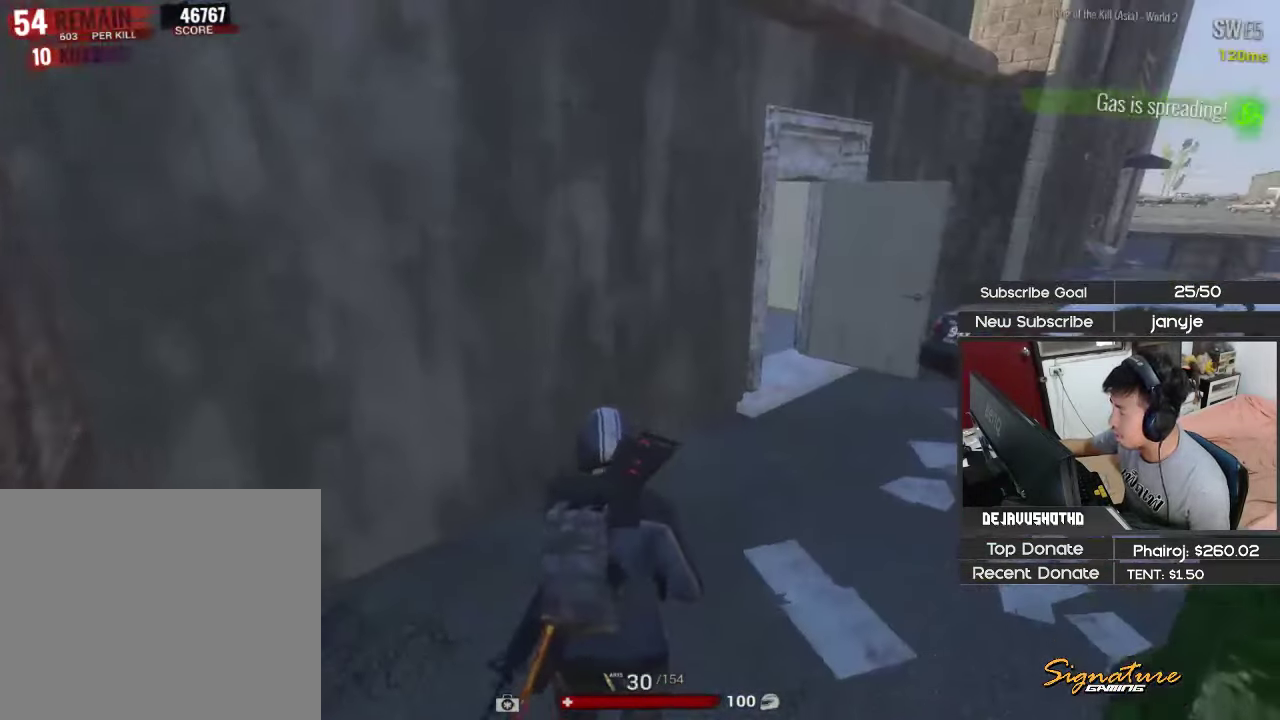
{"keys": ["shift", "w"], "events": [[134, "d", "up"]]}
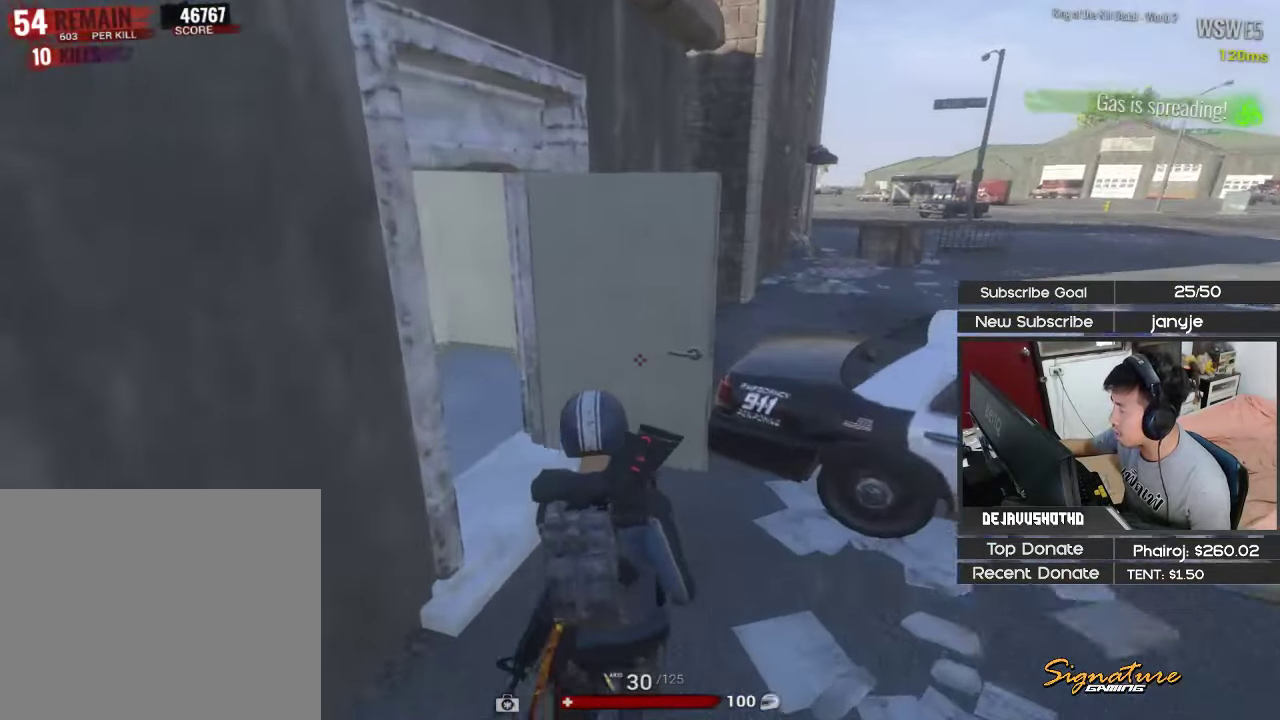
{"keys": ["shift", "w"], "events": [[250, "2", "down"], [350, "2", "up"], [434, "d", "down"], [484, "d", "up"]]}
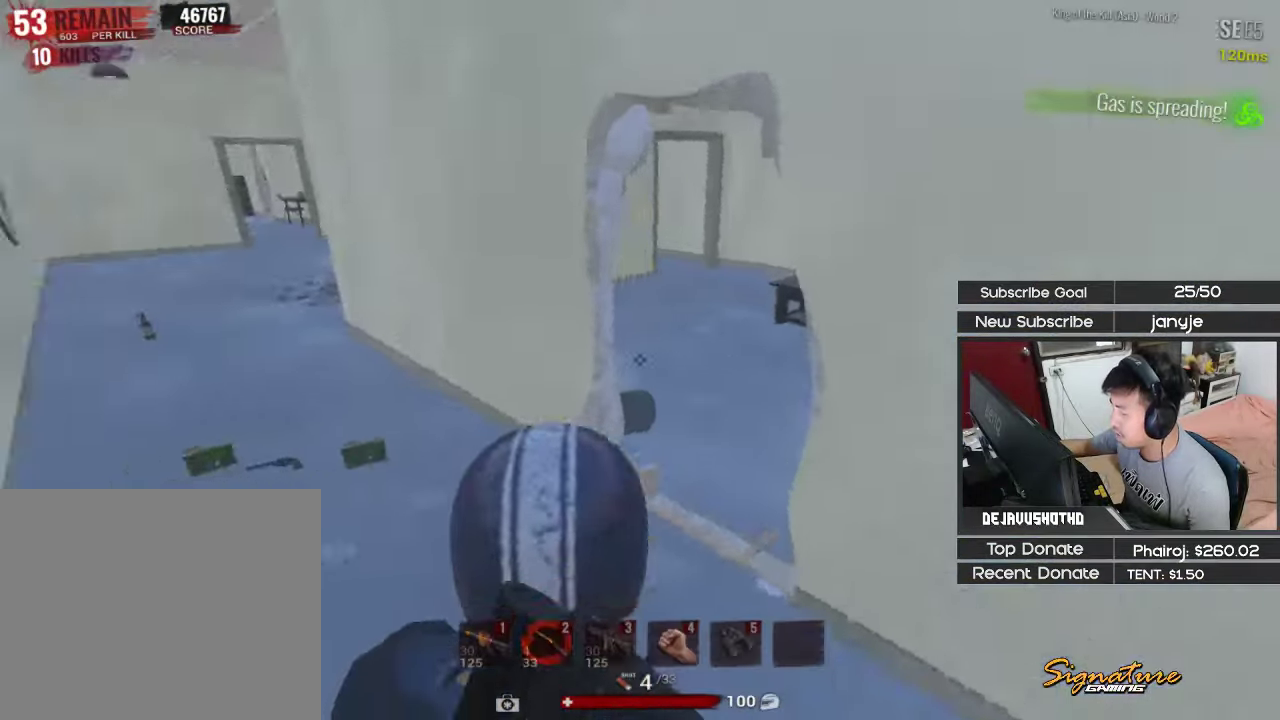
{"keys": ["a", "r", "shift", "w"], "events": [[117, "r", "down"], [216, "a", "down"], [216, "r", "up"], [266, "r", "down"], [366, "r", "up"], [450, "r", "down"]]}
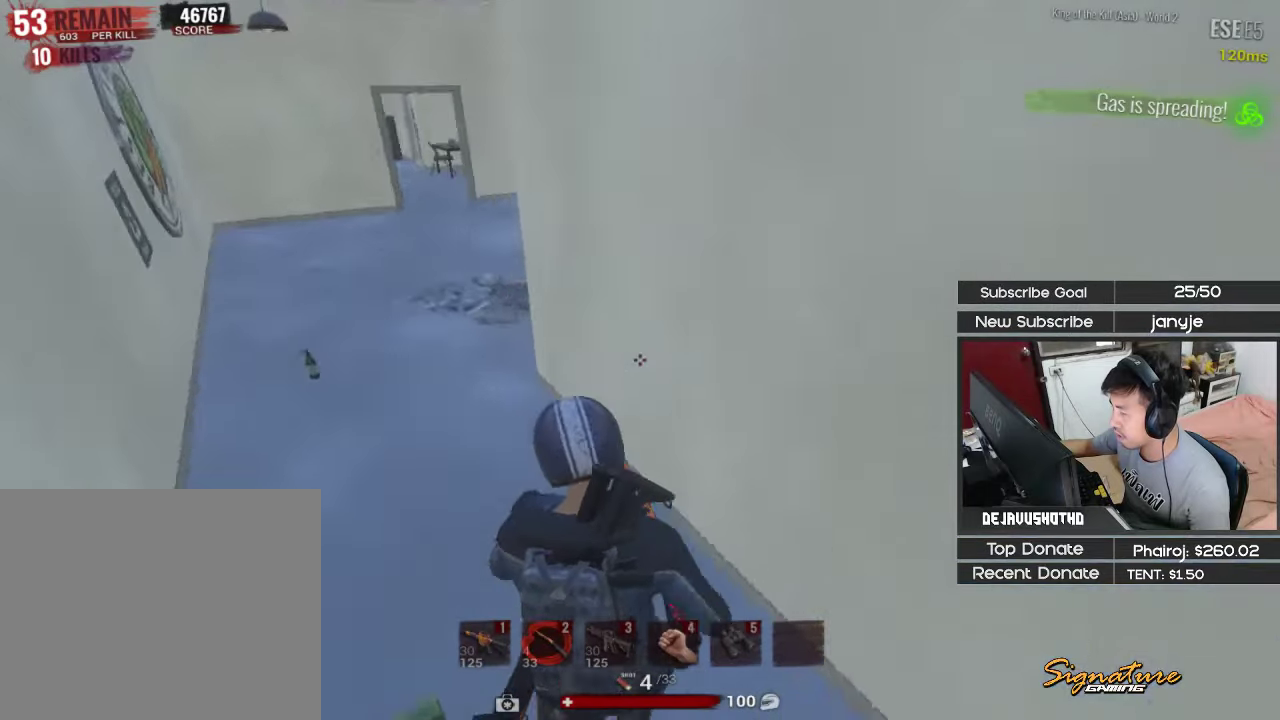
{"keys": ["a"], "events": [[50, "r", "up"], [100, "w", "up"], [133, "a", "up"], [133, "shift", "up"], [333, "a", "down"]]}
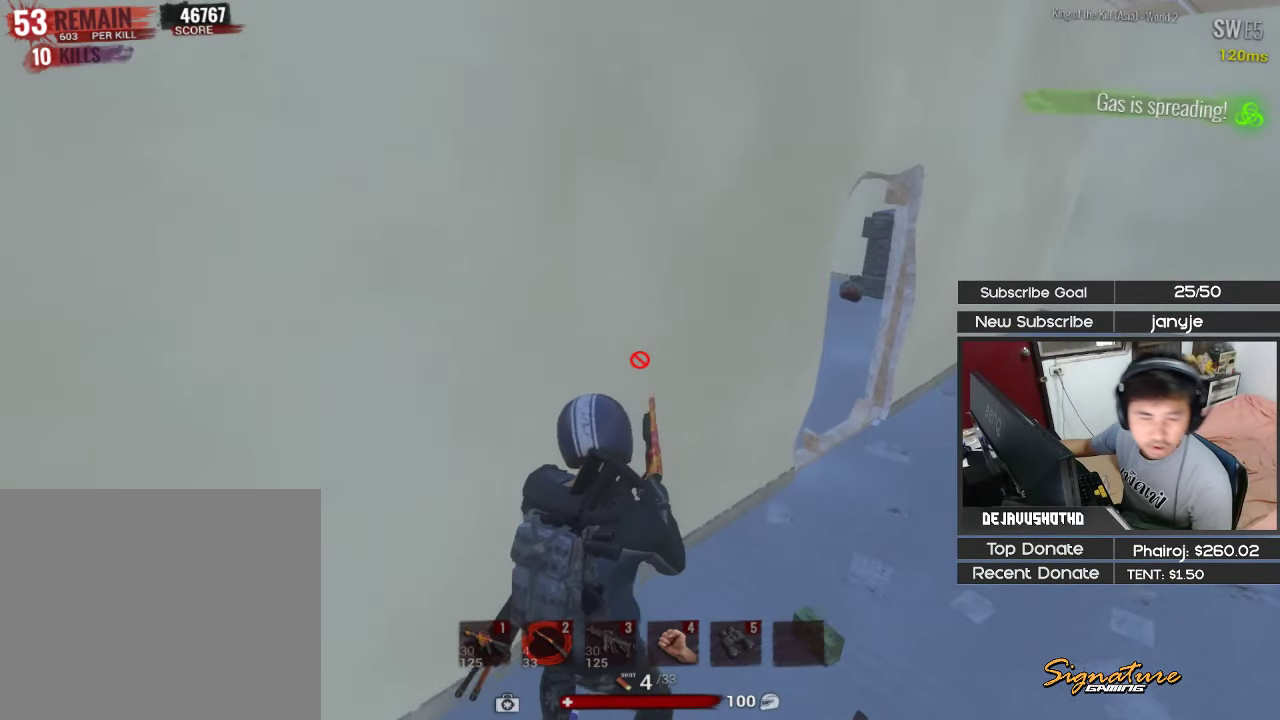
{"keys": [], "events": [[16, "a", "up"], [116, "4", "down"], [250, "4", "up"]]}
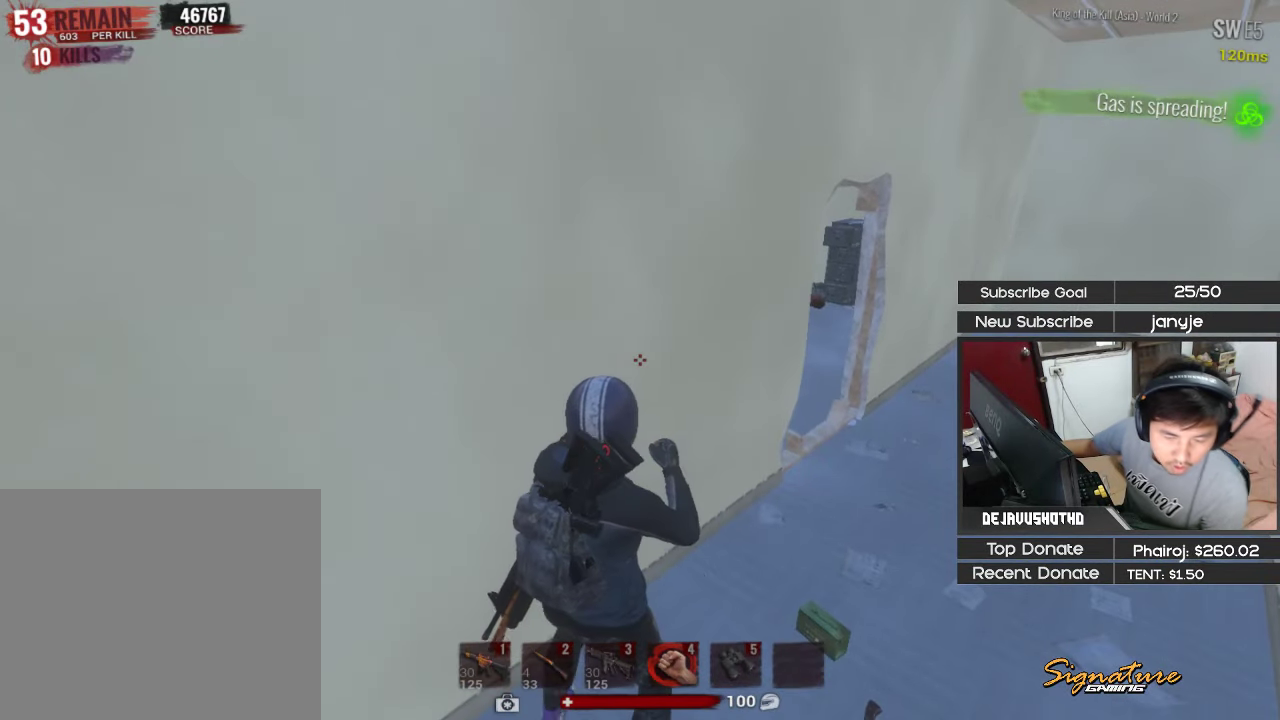
{"keys": [], "events": []}
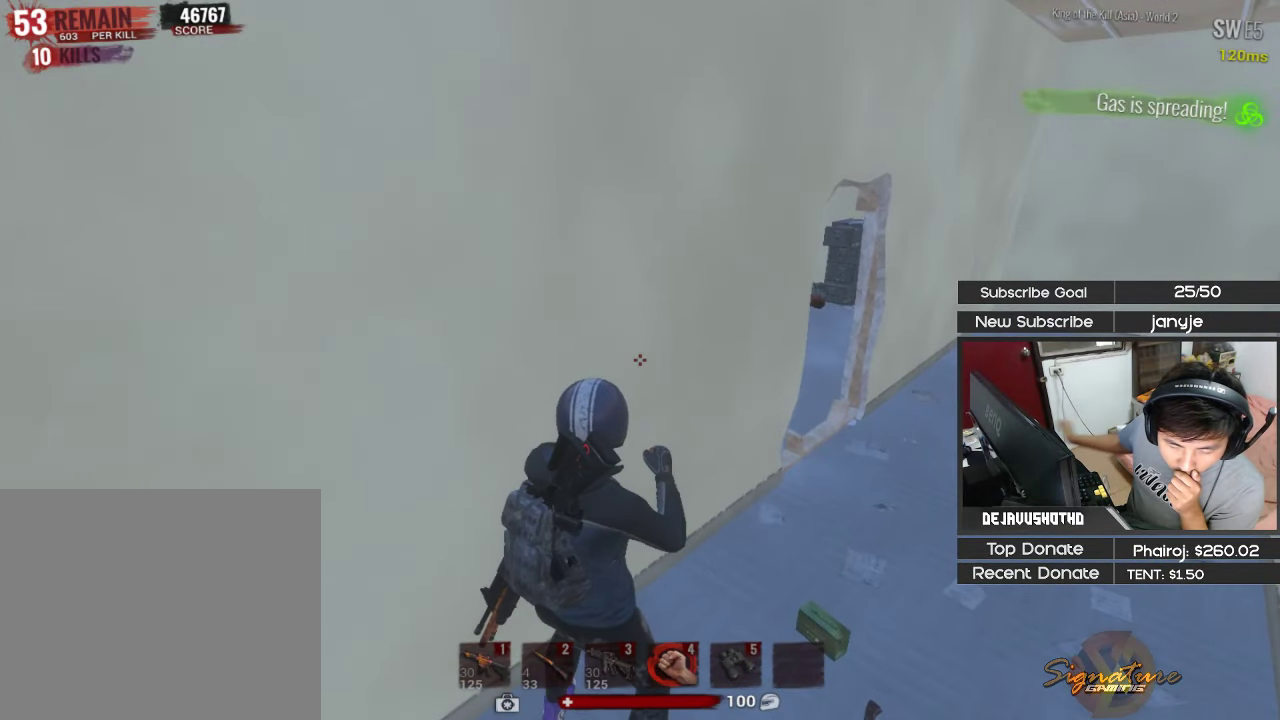
{"keys": [], "events": []}
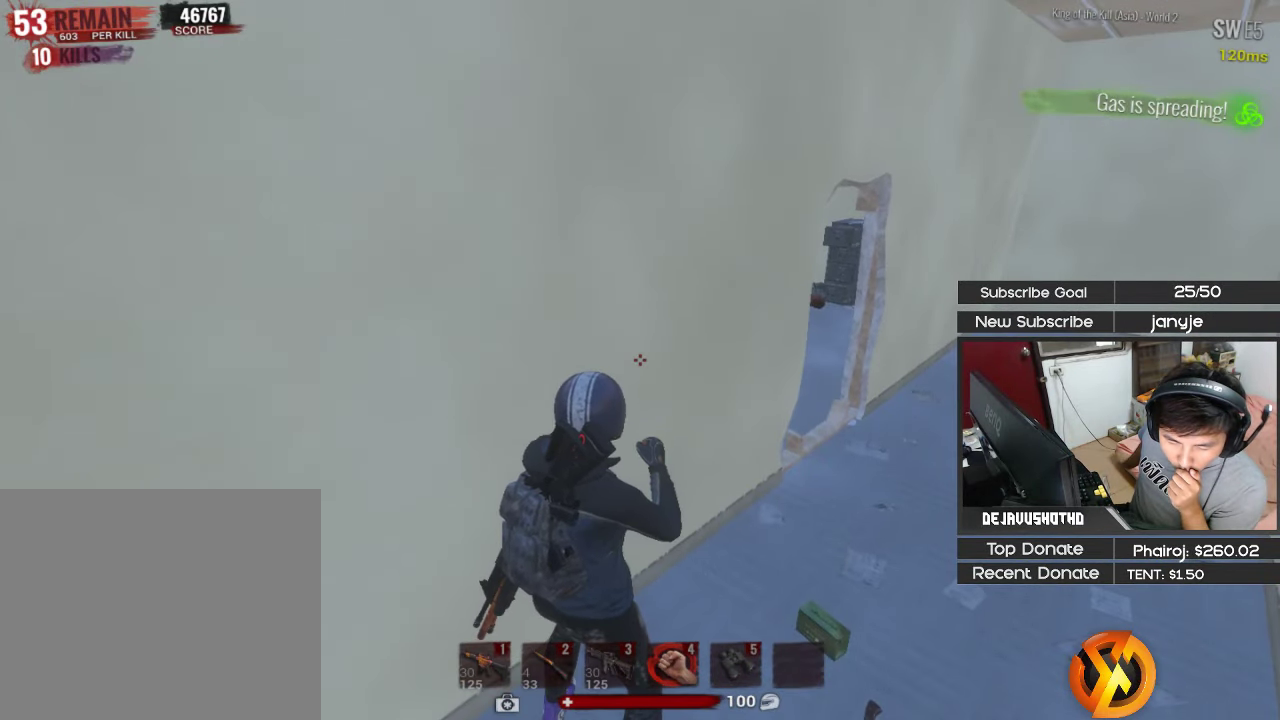
{"keys": [], "events": []}
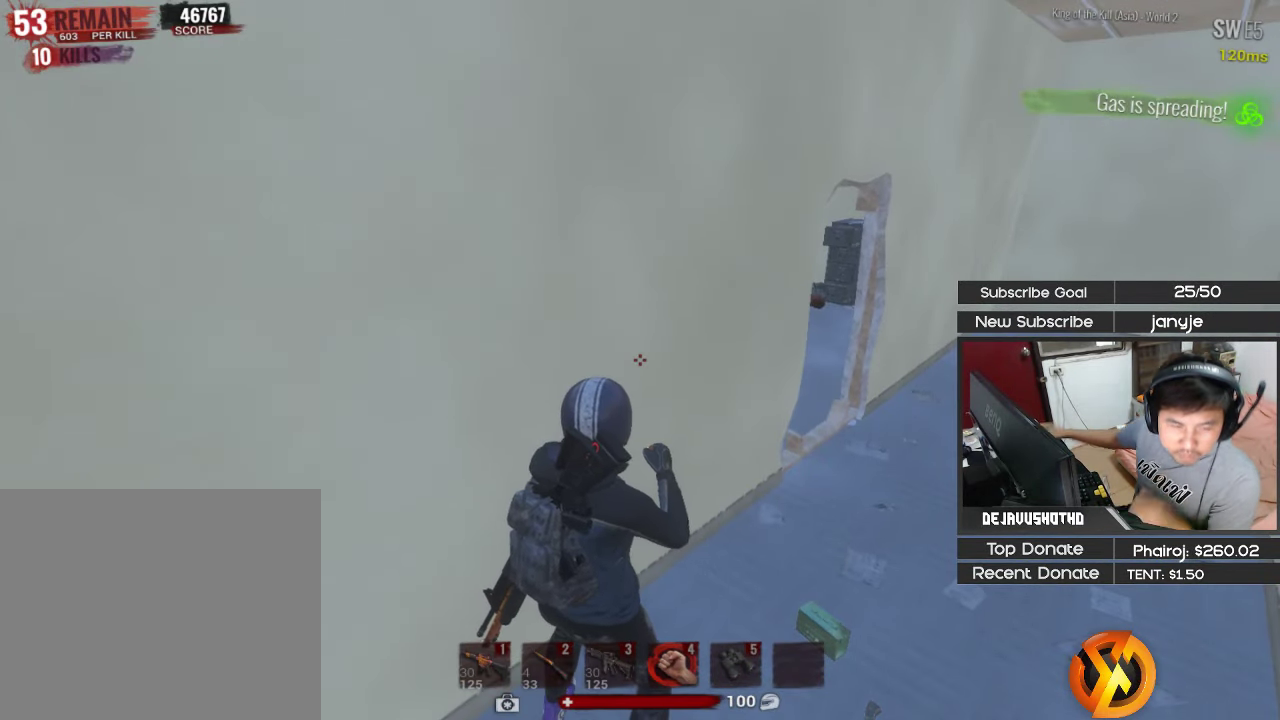
{"keys": [], "events": []}
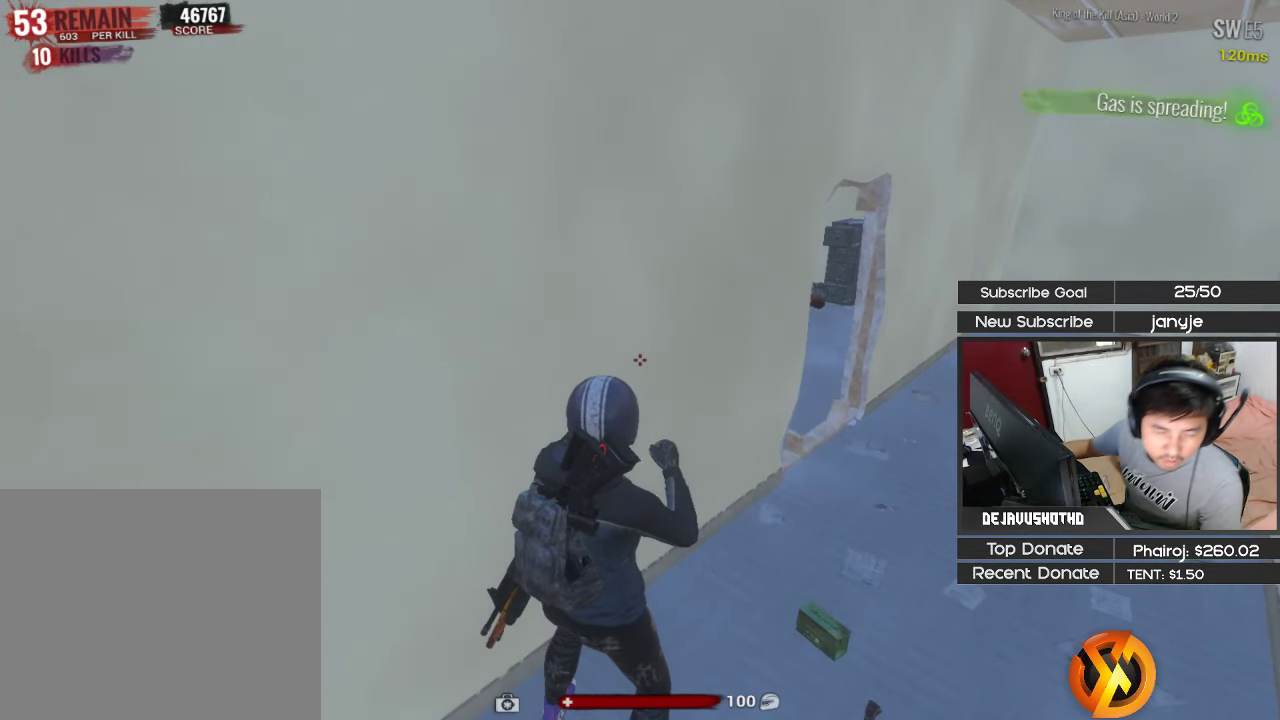
{"keys": [], "events": [[100, "d", "down"], [133, "1", "down"], [283, "1", "up"], [416, "d", "up"]]}
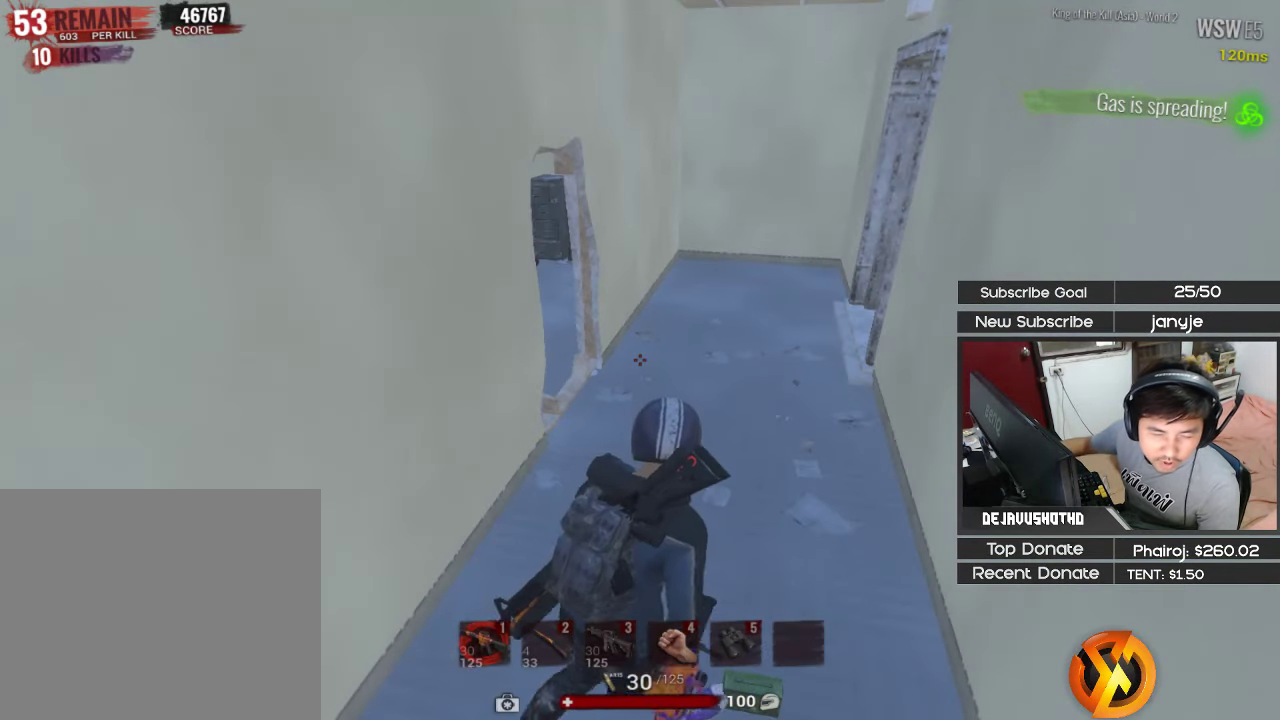
{"keys": ["d", "s"], "events": [[66, "a", "down"], [66, "r", "down"], [150, "r", "up"], [150, "s", "down"], [250, "r", "down"], [300, "a", "up"], [350, "r", "up"], [433, "d", "down"]]}
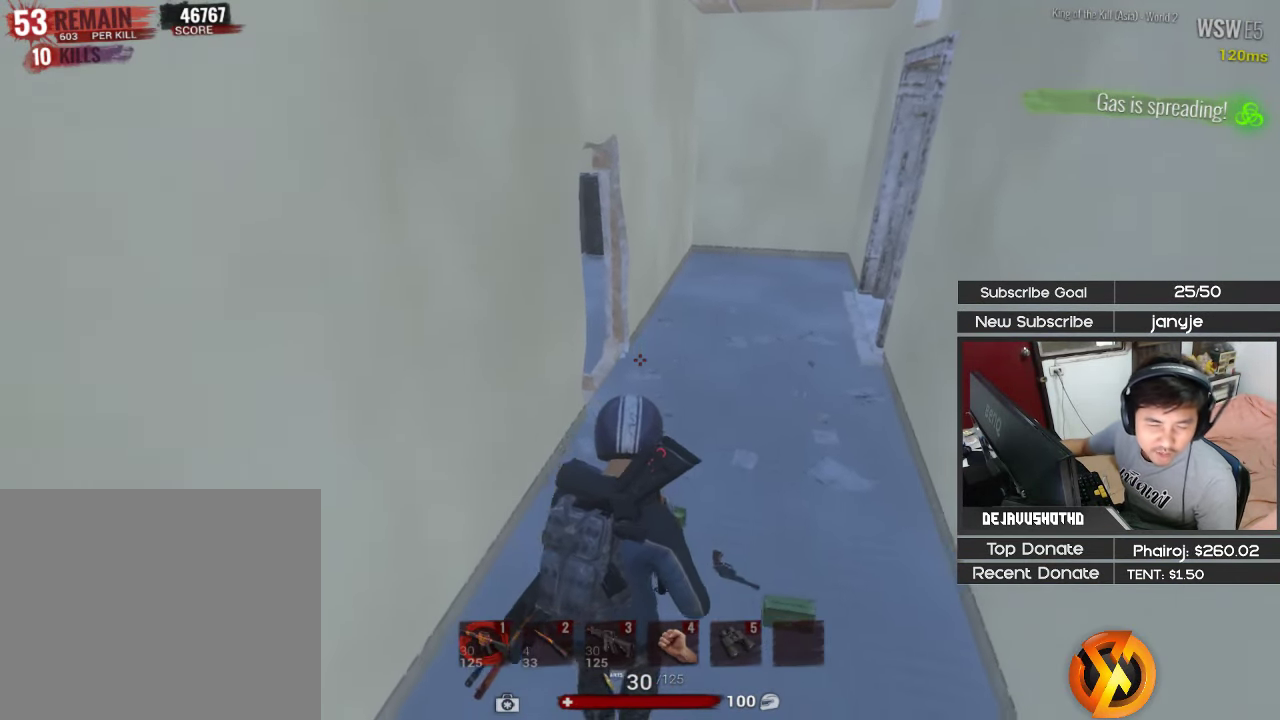
{"keys": ["a", "r", "w"], "events": [[33, "s", "up"], [266, "d", "up"], [266, "w", "down"], [450, "r", "down"], [500, "a", "down"]]}
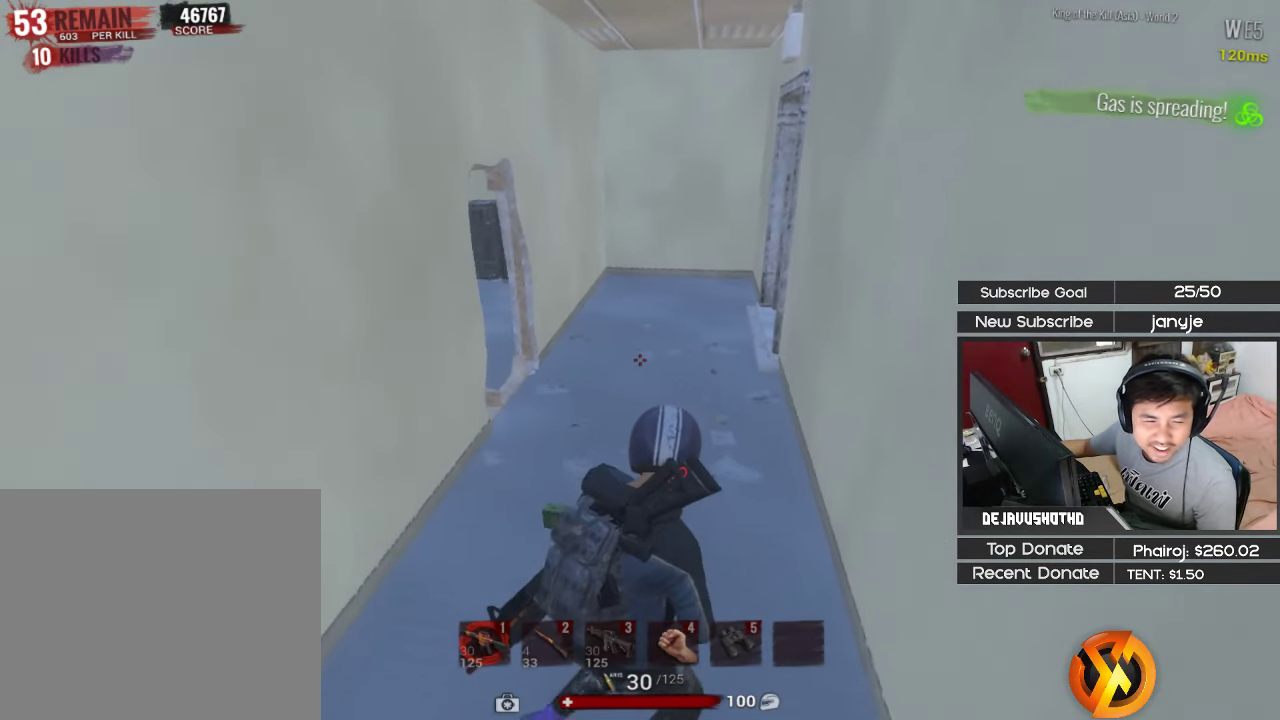
{"keys": ["a"], "events": [[50, "r", "up"], [50, "w", "up"], [333, "4", "down"], [467, "4", "up"]]}
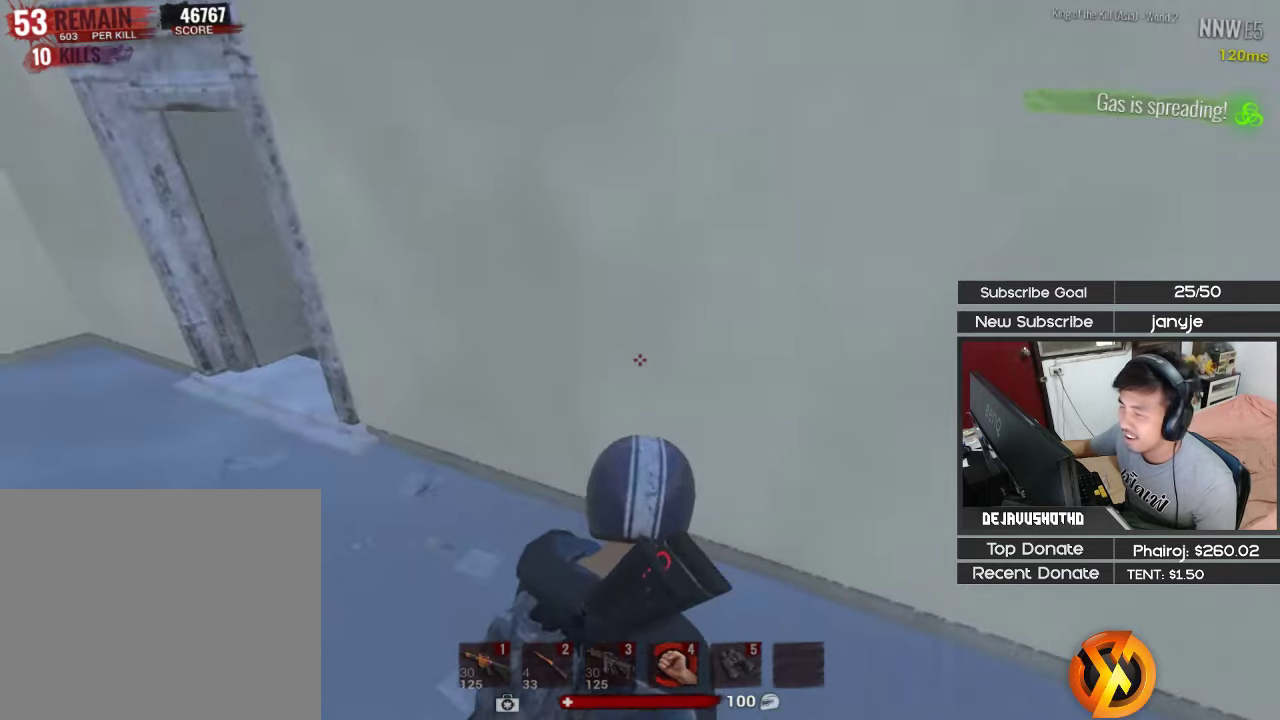
{"keys": ["a"], "events": [[67, "w", "down"], [150, "shift", "down"], [433, "shift", "up"], [483, "w", "up"]]}
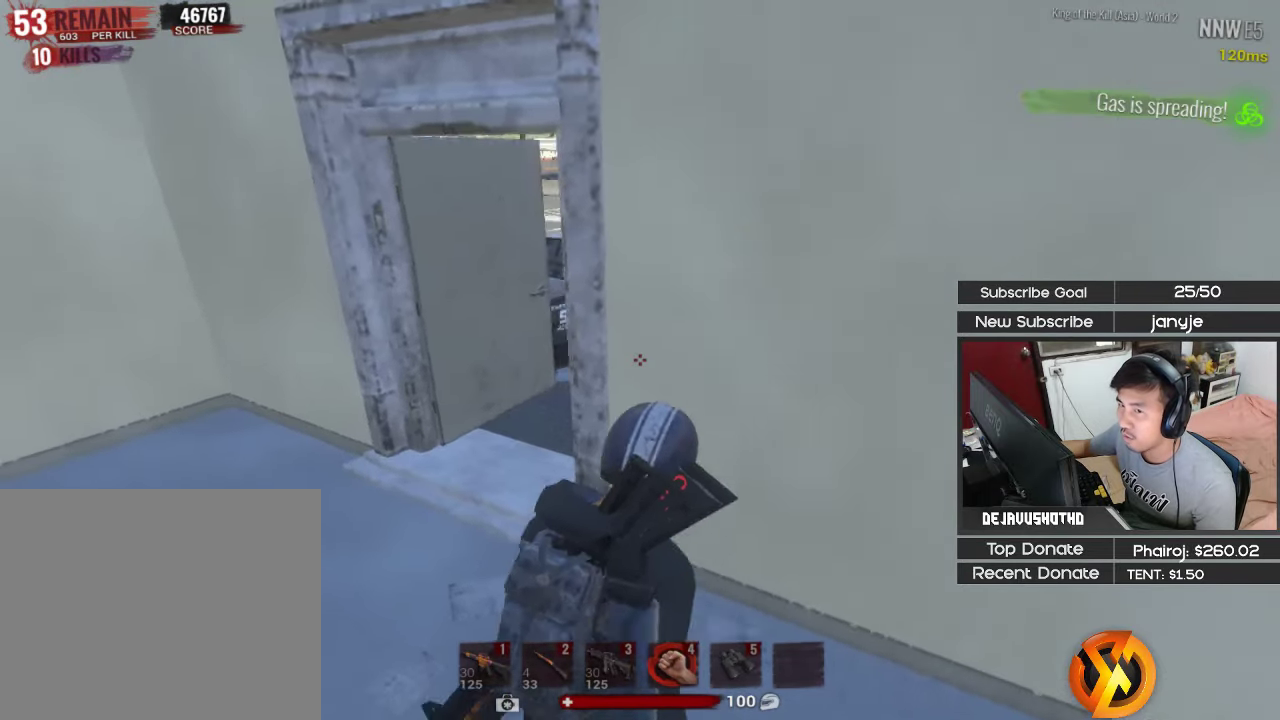
{"keys": ["a", "shift", "w"], "events": [[83, "1", "down"], [167, "1", "up"], [400, "w", "down"], [500, "shift", "down"]]}
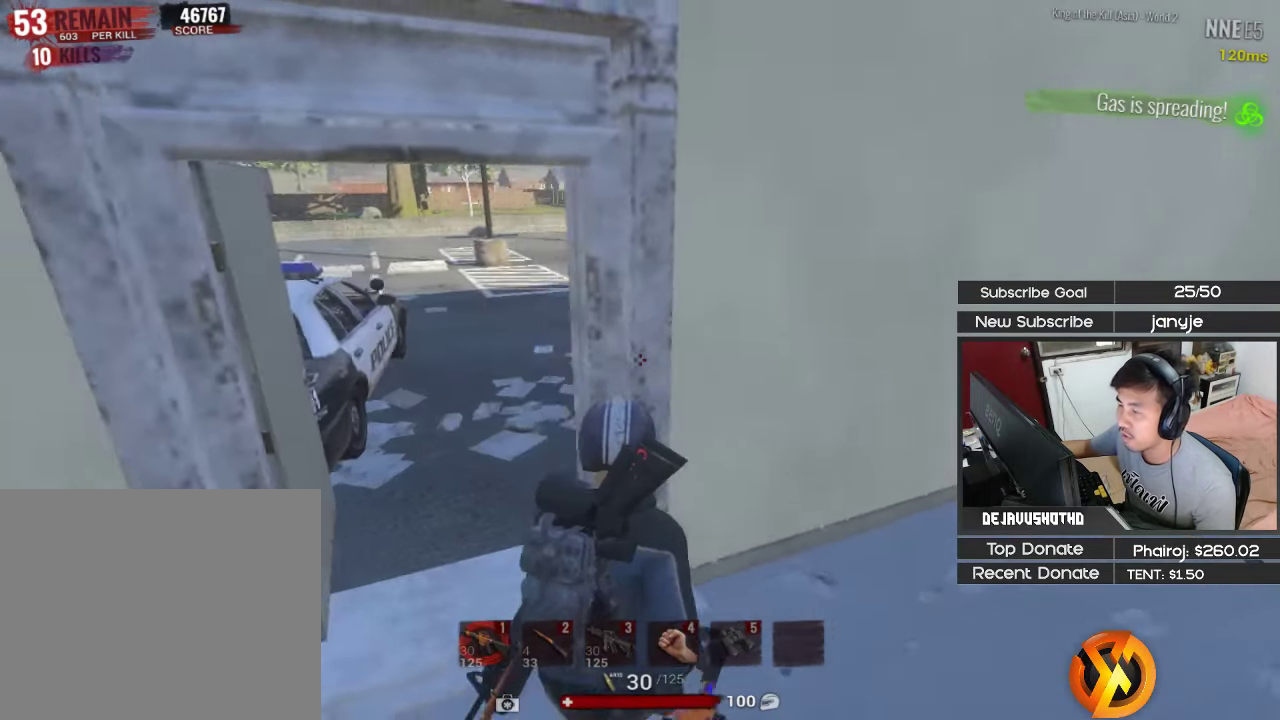
{"keys": ["a", "w"], "events": [[333, "shift", "up"], [333, "w", "up"], [417, "w", "down"]]}
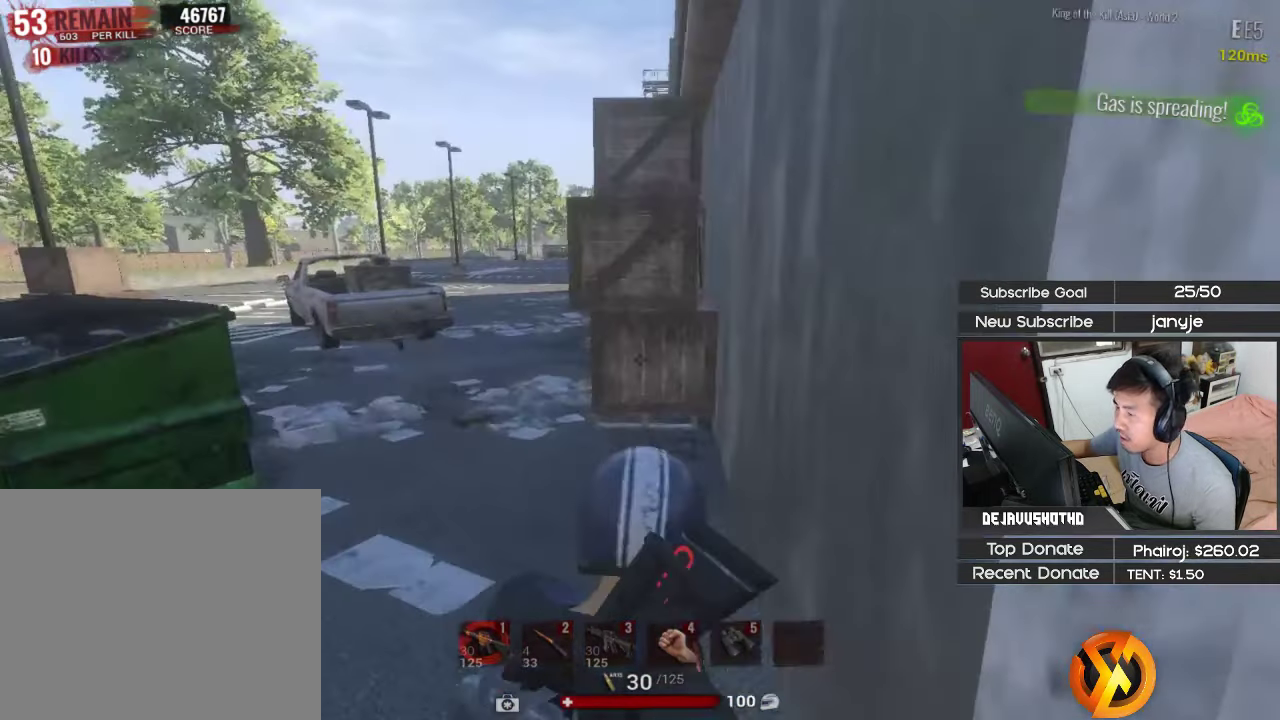
{"keys": ["a"], "events": [[250, "w", "up"]]}
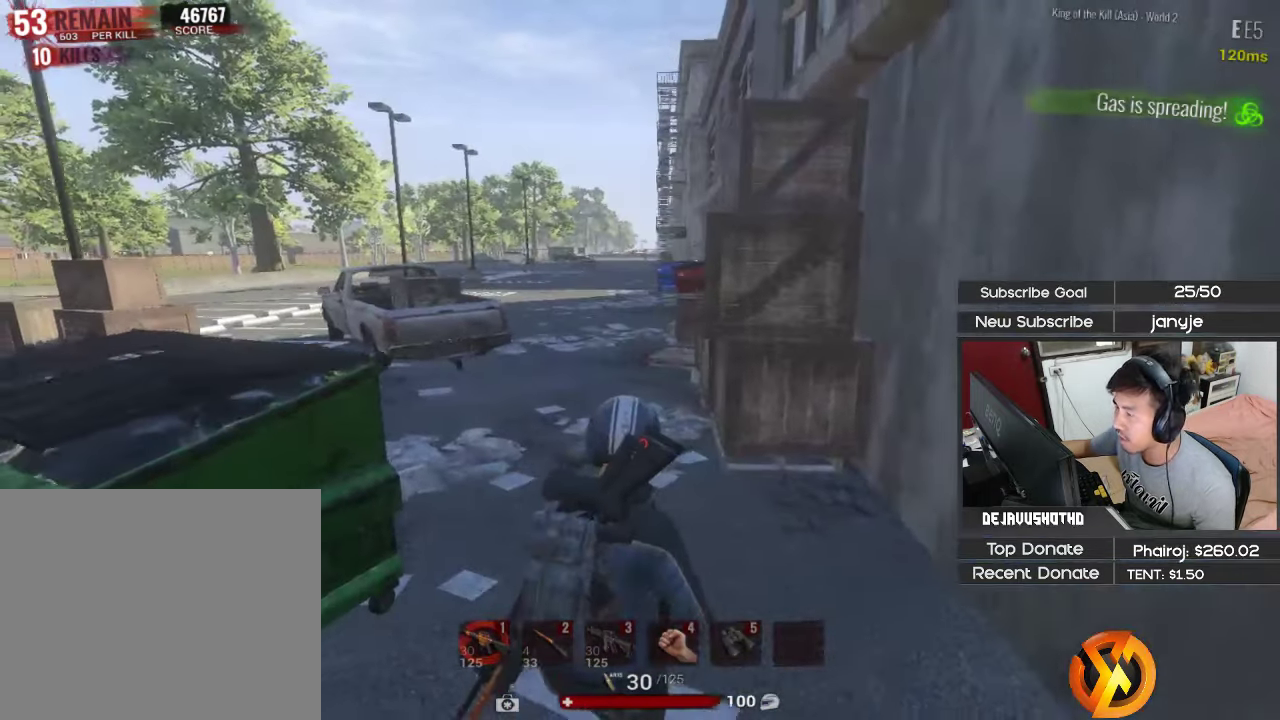
{"keys": ["a"], "events": [[167, "c", "down"], [317, "c", "up"]]}
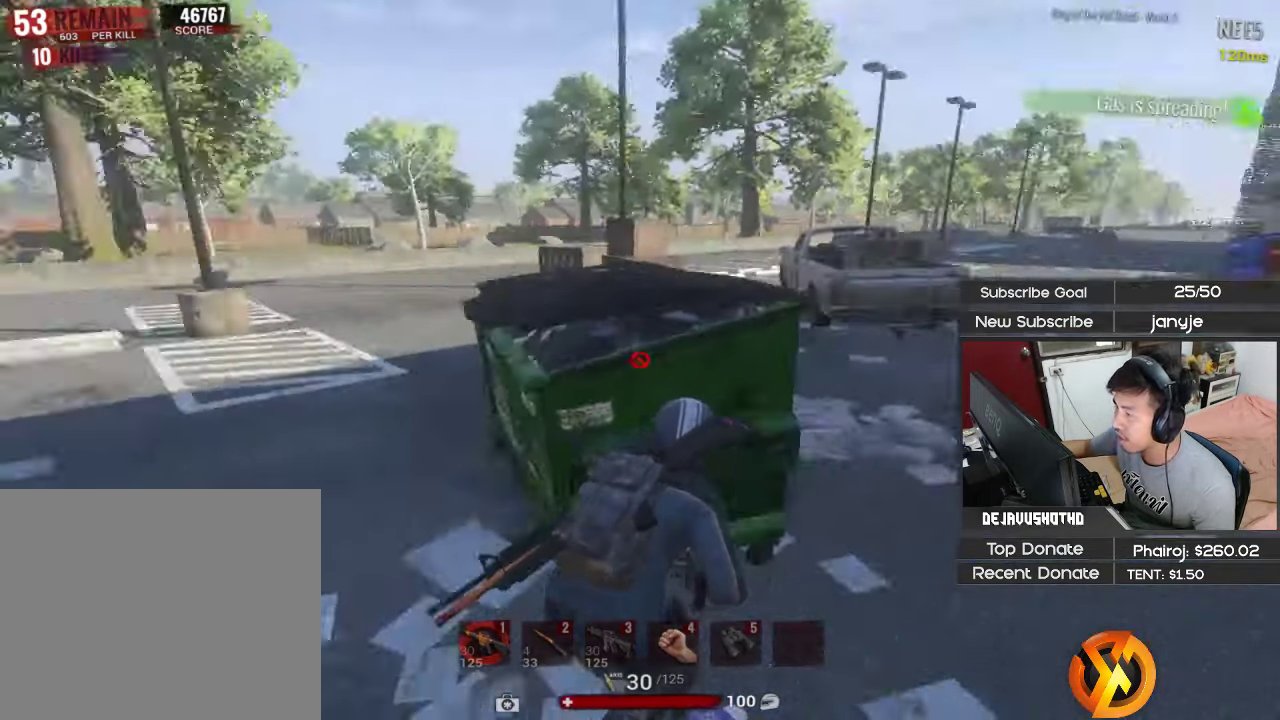
{"keys": ["d", "shift", "w"], "events": [[50, "a", "up"], [100, "d", "down"], [283, "c", "down"], [283, "w", "down"], [417, "c", "up"], [467, "shift", "down"]]}
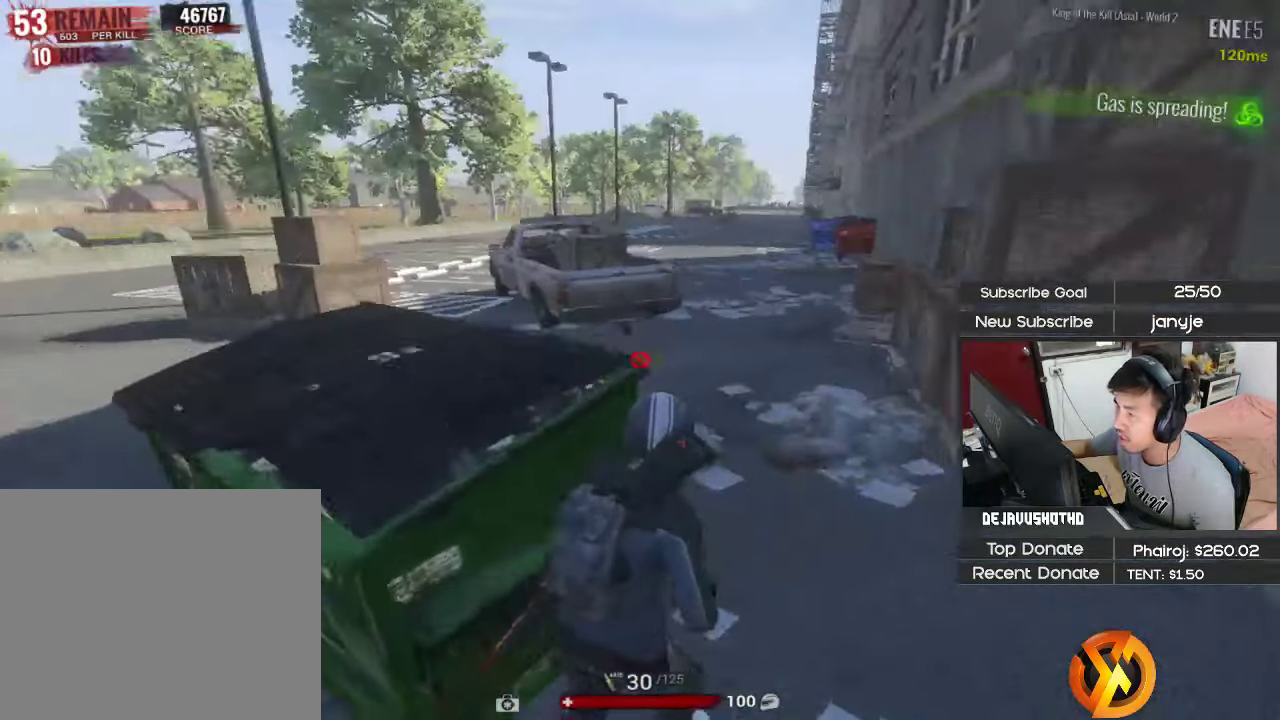
{"keys": ["d"], "events": [[250, "w", "up"], [300, "shift", "up"]]}